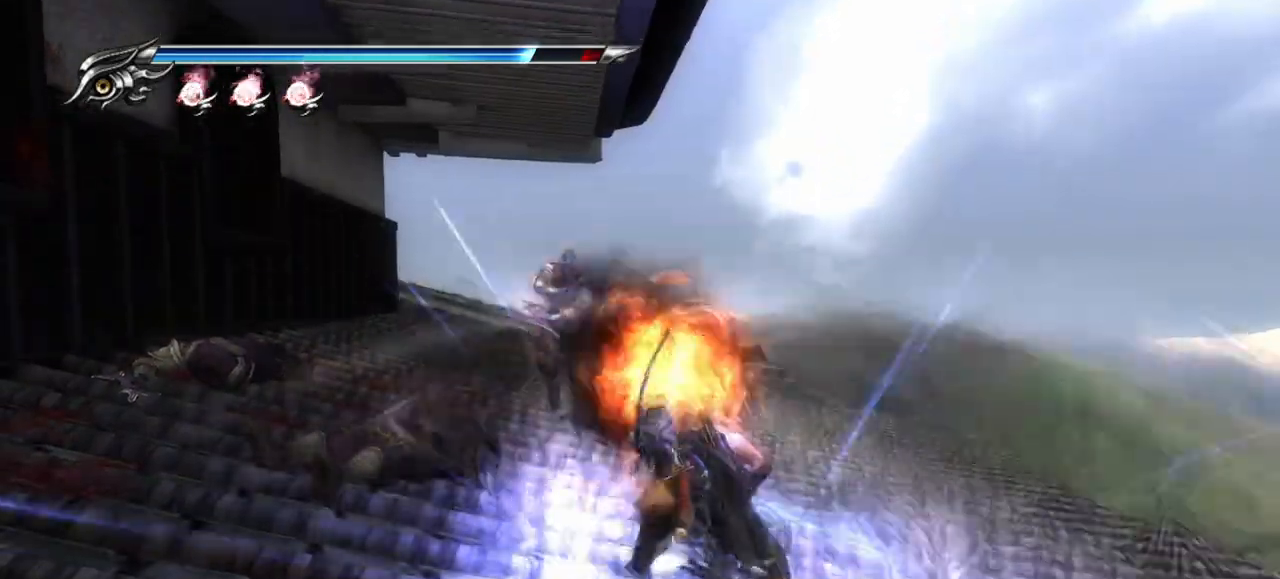
Gameplay with a controller (PlayStation layout); each line is a JSON object with the inputs held at the frame after it. "events" lists button and stick changes between this image and that frame as [ms after this image, input, new state], when the widget could be followed in between.
{"buttons": [], "left_stick": "center", "right_stick": "center", "events": [[183, "left_stick", "down"], [217, "TRIANGLE", "up"], [283, "left_stick", "center"]]}
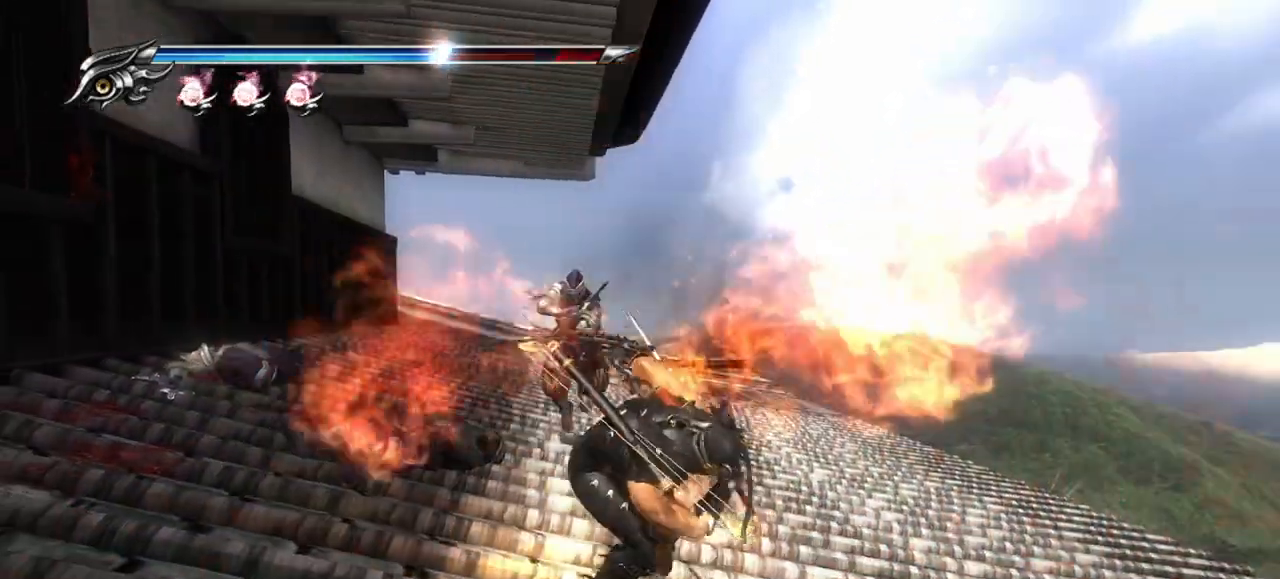
{"buttons": ["CROSS", "SQUARE"], "left_stick": "center", "right_stick": "center", "events": [[133, "L1", "down"], [350, "L1", "up"], [467, "CROSS", "down"], [467, "SQUARE", "down"]]}
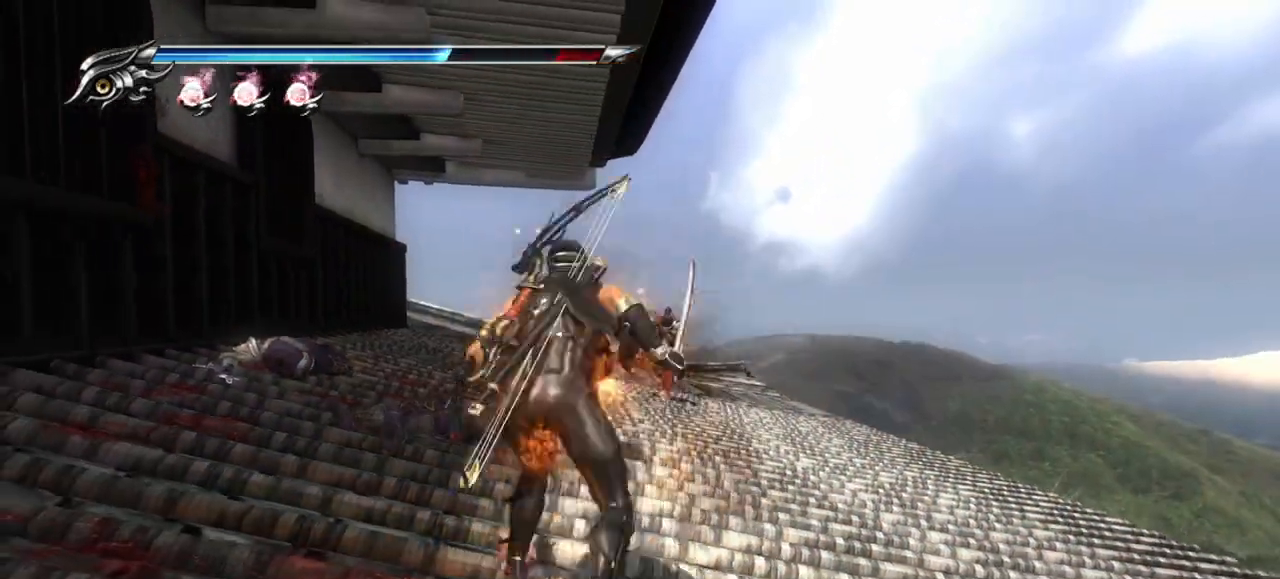
{"buttons": [], "left_stick": "down", "right_stick": "center", "events": [[100, "SQUARE", "up"], [117, "CROSS", "up"], [217, "TRIANGLE", "down"], [317, "TRIANGLE", "up"], [383, "TRIANGLE", "down"], [467, "TRIANGLE", "up"], [467, "left_stick", "down"]]}
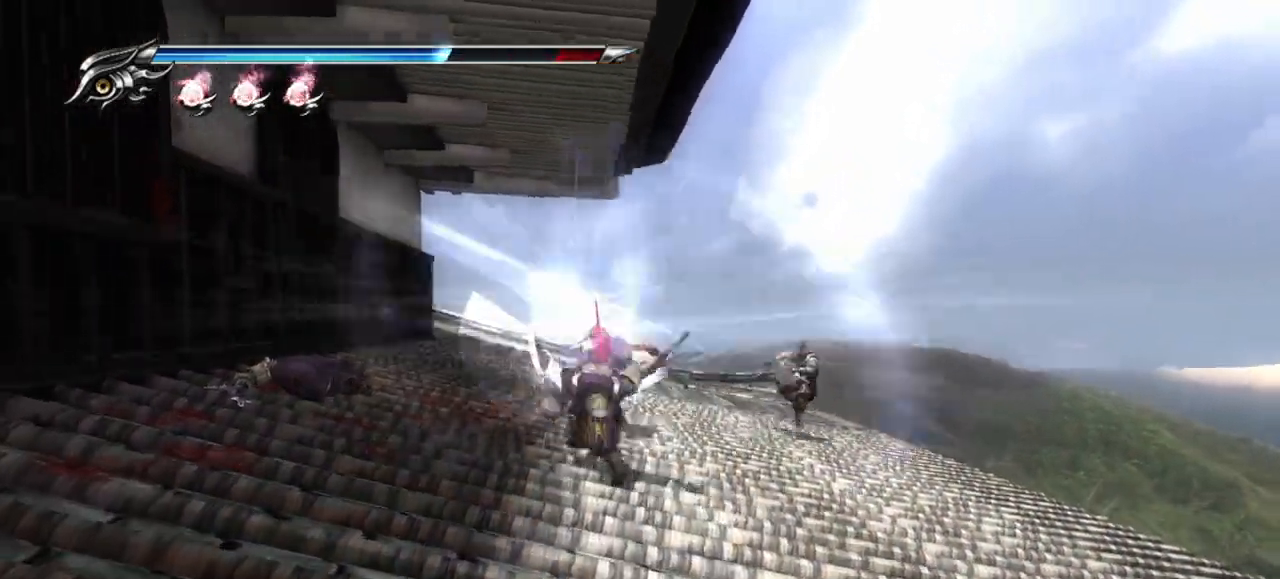
{"buttons": ["TRIANGLE"], "left_stick": "down", "right_stick": "center", "events": [[17, "TRIANGLE", "down"], [117, "TRIANGLE", "up"], [150, "TRIANGLE", "down"]]}
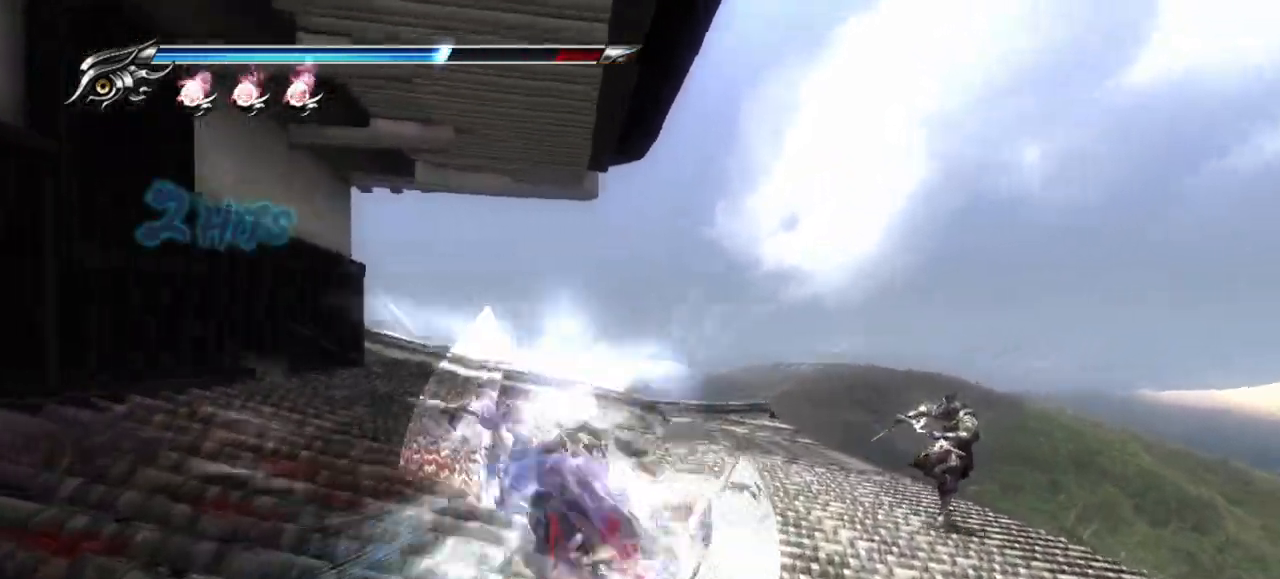
{"buttons": [], "left_stick": "center", "right_stick": "center", "events": [[17, "TRIANGLE", "up"], [183, "left_stick", "center"]]}
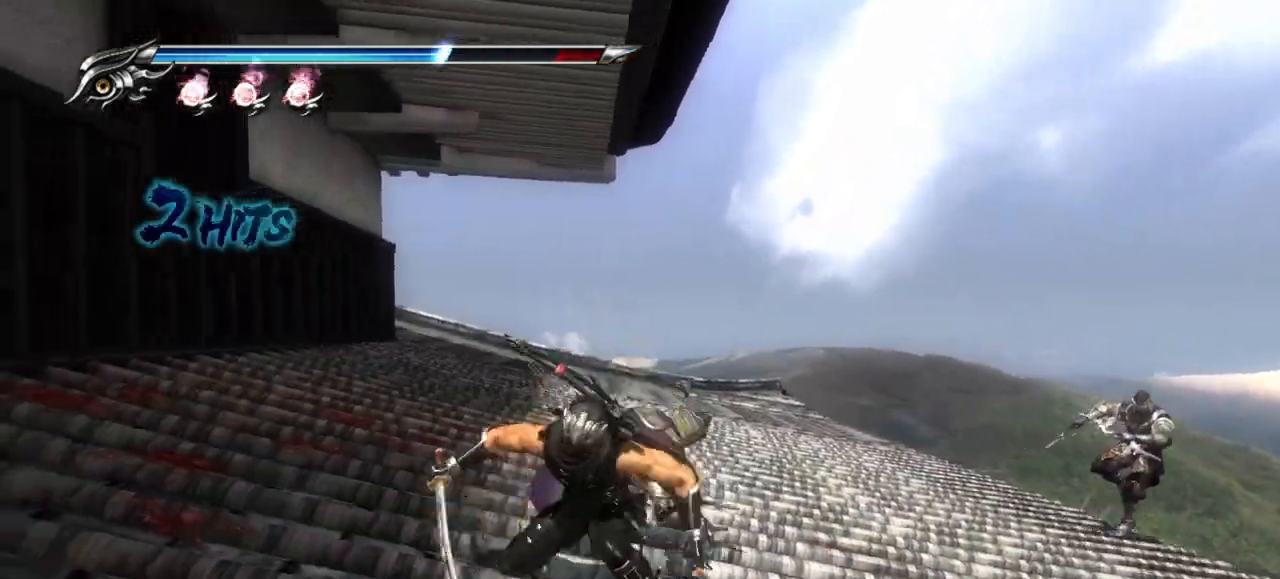
{"buttons": ["TRIANGLE"], "left_stick": "center", "right_stick": "center", "events": [[217, "SQUARE", "down"], [300, "SQUARE", "up"], [417, "TRIANGLE", "down"]]}
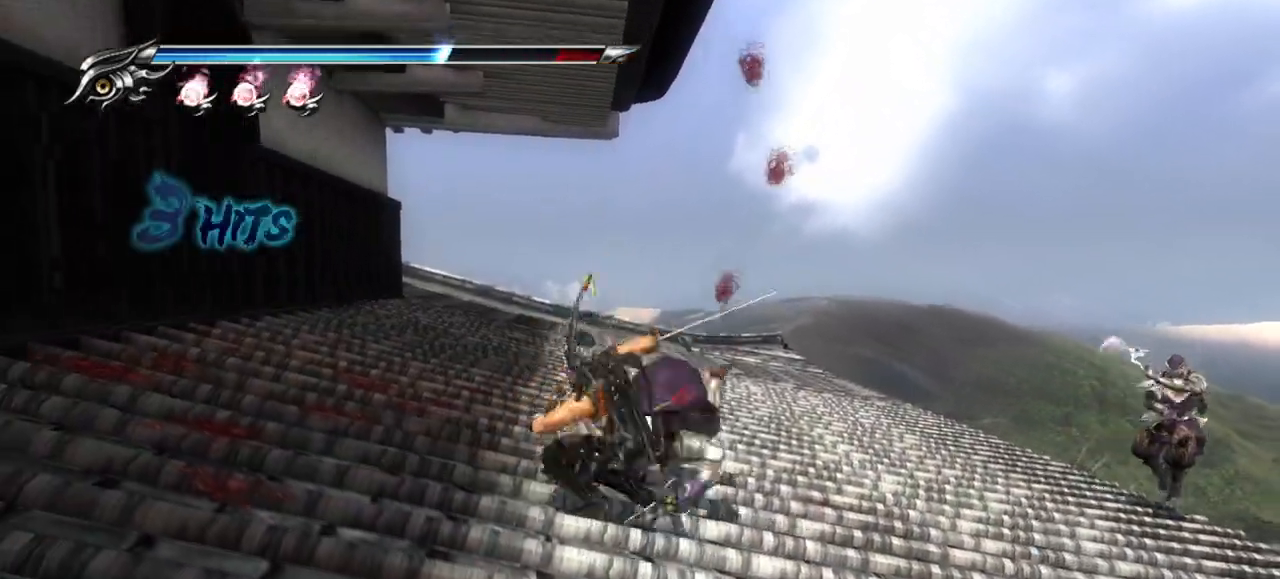
{"buttons": [], "left_stick": "center", "right_stick": "center", "events": [[17, "TRIANGLE", "up"], [200, "SQUARE", "down"], [300, "SQUARE", "up"], [383, "SQUARE", "down"], [467, "SQUARE", "up"]]}
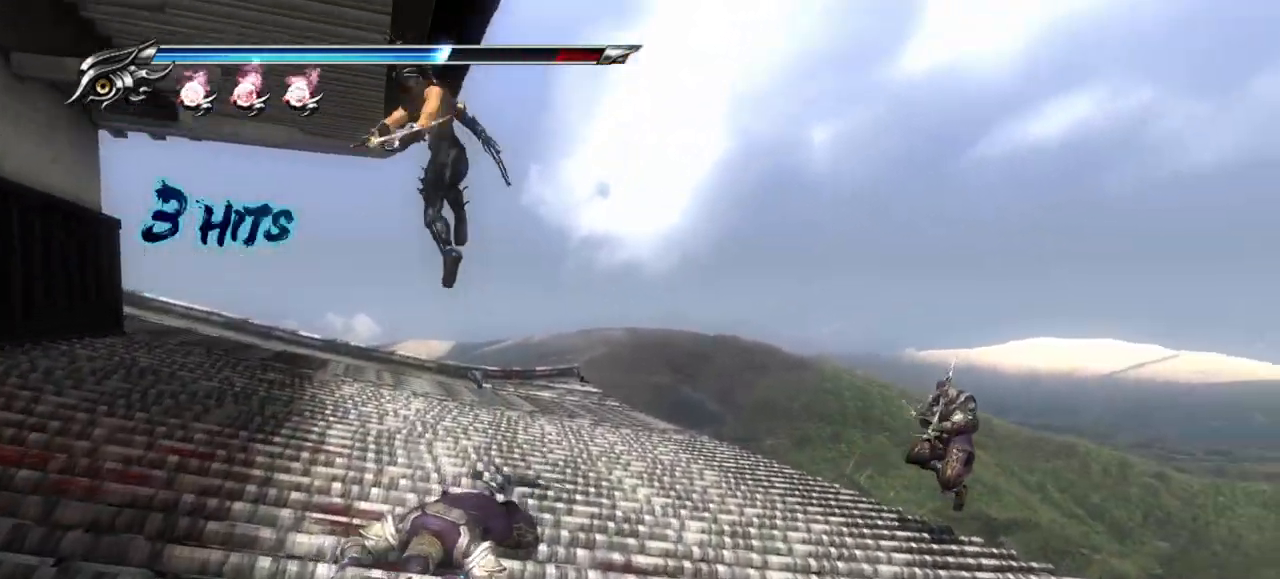
{"buttons": ["L1"], "left_stick": "center", "right_stick": "center", "events": [[133, "TRIANGLE", "down"], [250, "TRIANGLE", "up"], [467, "L1", "down"]]}
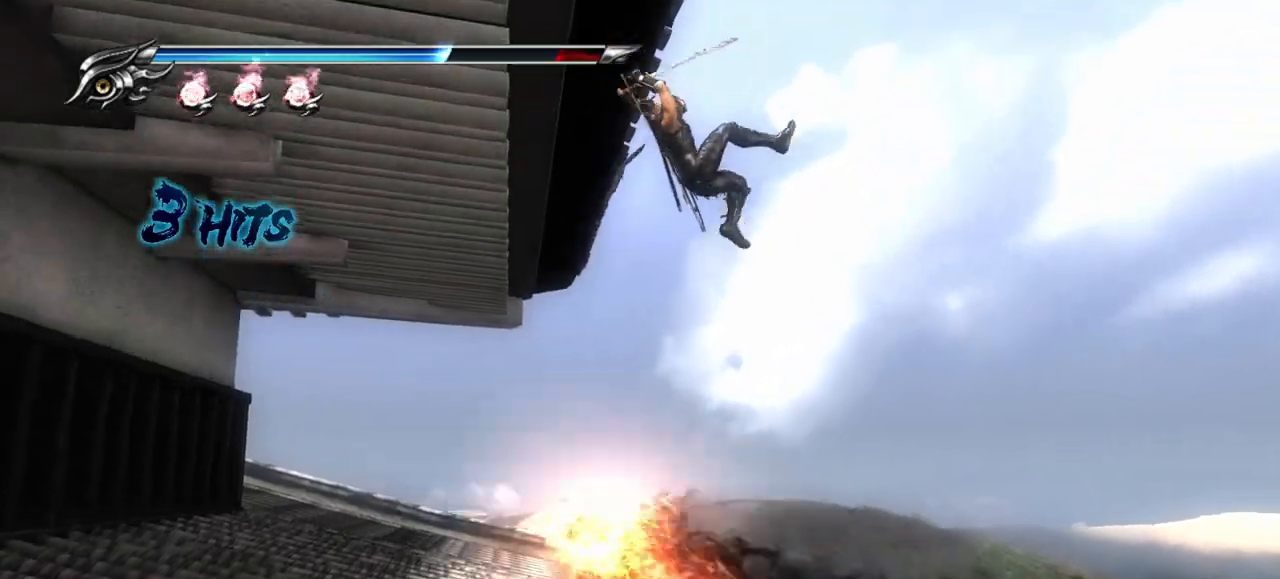
{"buttons": ["L1"], "left_stick": "center", "right_stick": "center", "events": []}
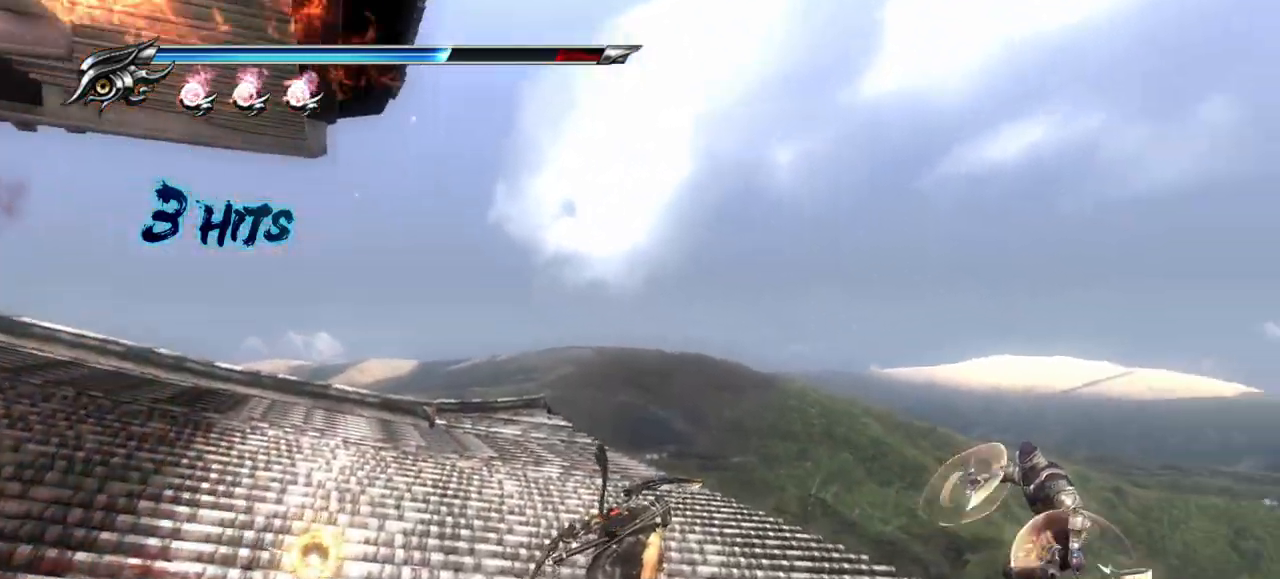
{"buttons": ["L1"], "left_stick": "center", "right_stick": "center", "events": []}
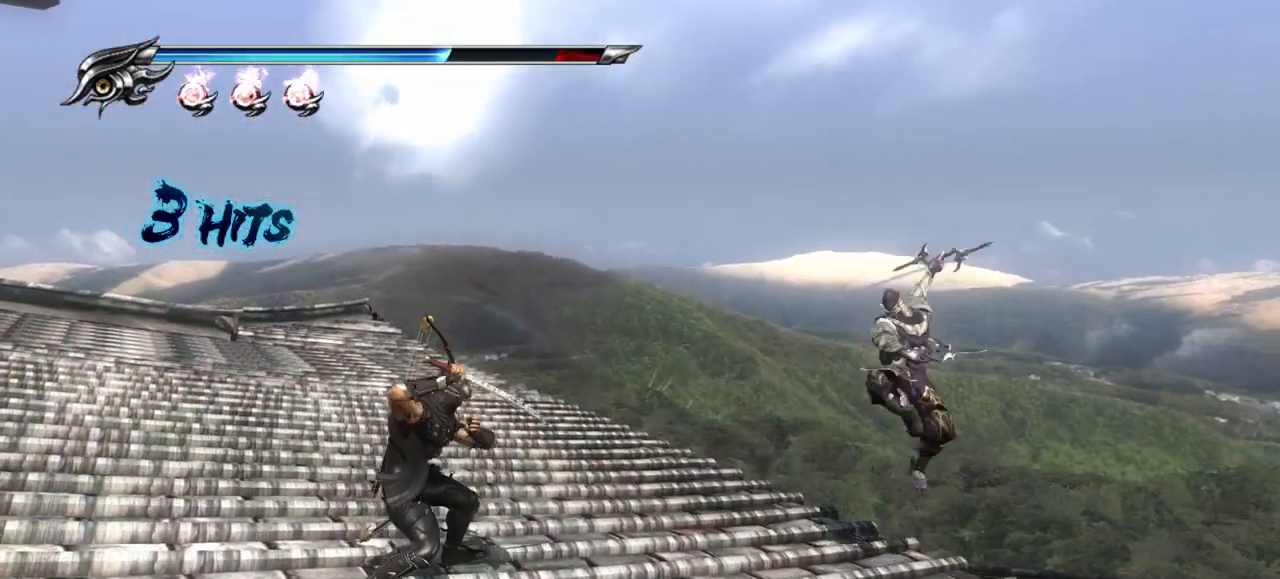
{"buttons": ["L1"], "left_stick": "center", "right_stick": "center", "events": []}
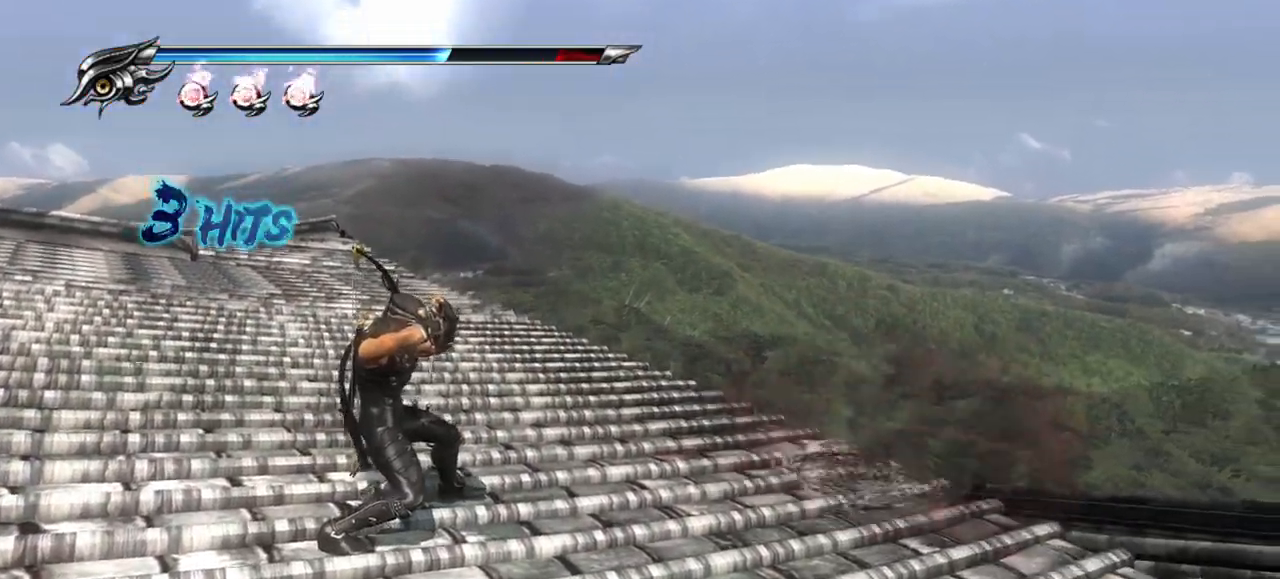
{"buttons": ["L1"], "left_stick": "center", "right_stick": "center", "events": []}
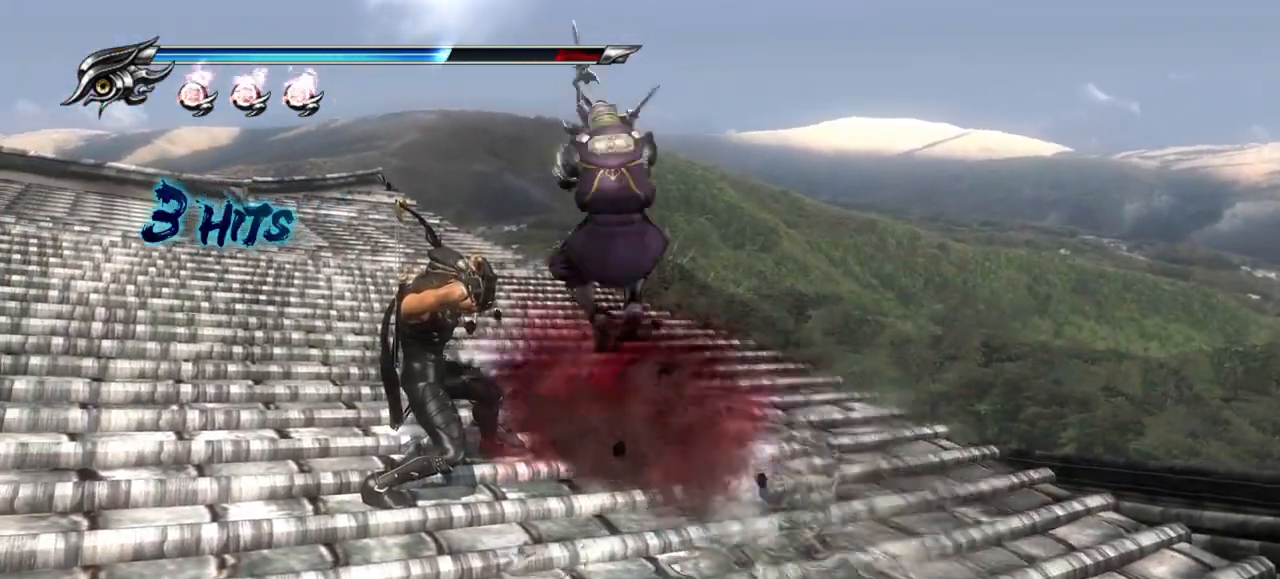
{"buttons": ["L1"], "left_stick": "center", "right_stick": "center", "events": [[83, "left_stick", "down"], [283, "left_stick", "center"]]}
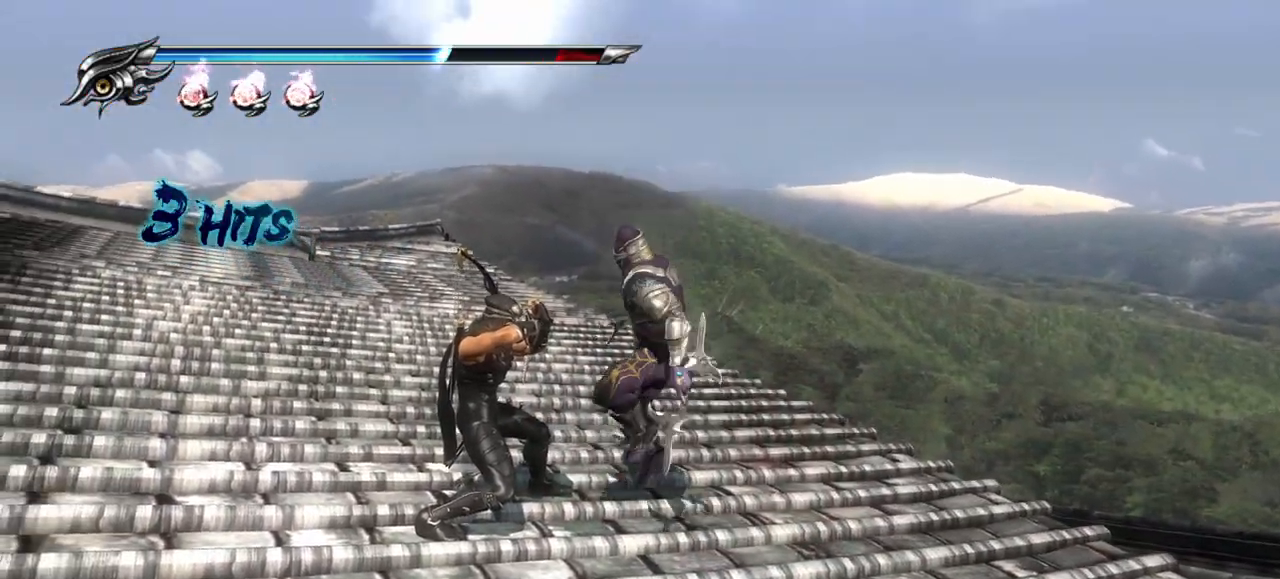
{"buttons": [], "left_stick": "center", "right_stick": "center", "events": [[17, "SQUARE", "down"], [133, "SQUARE", "up"], [200, "SQUARE", "down"], [283, "SQUARE", "up"], [317, "L1", "up"], [333, "SQUARE", "down"], [383, "SQUARE", "up"]]}
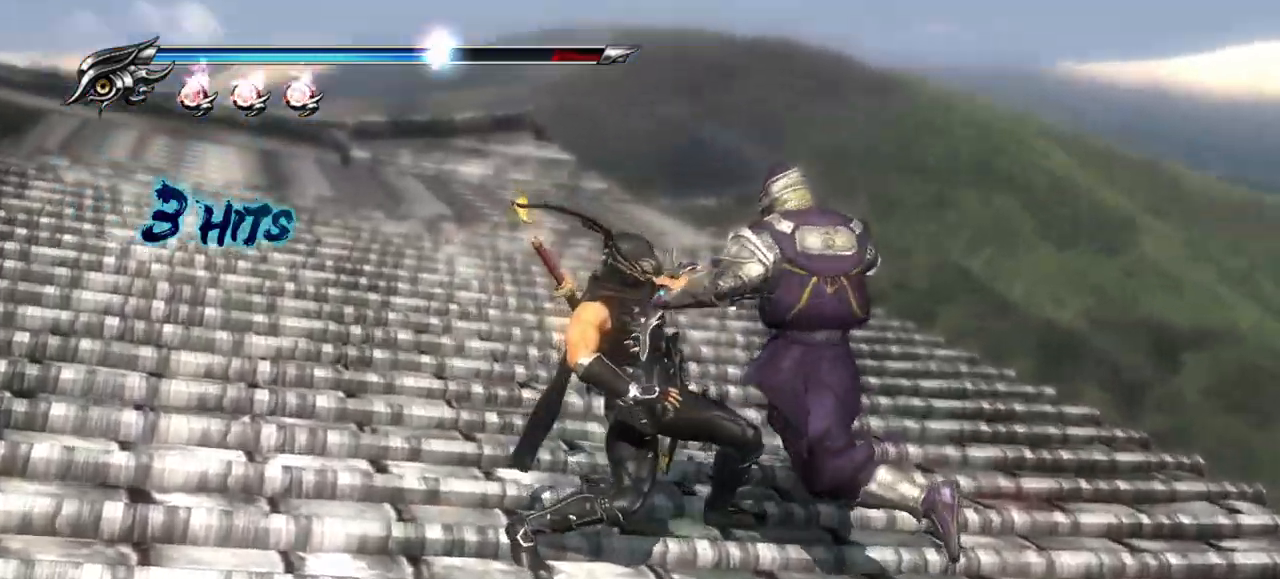
{"buttons": [], "left_stick": "center", "right_stick": "center", "events": [[67, "TRIANGLE", "down"], [150, "TRIANGLE", "up"], [217, "L1", "down"], [450, "L1", "up"]]}
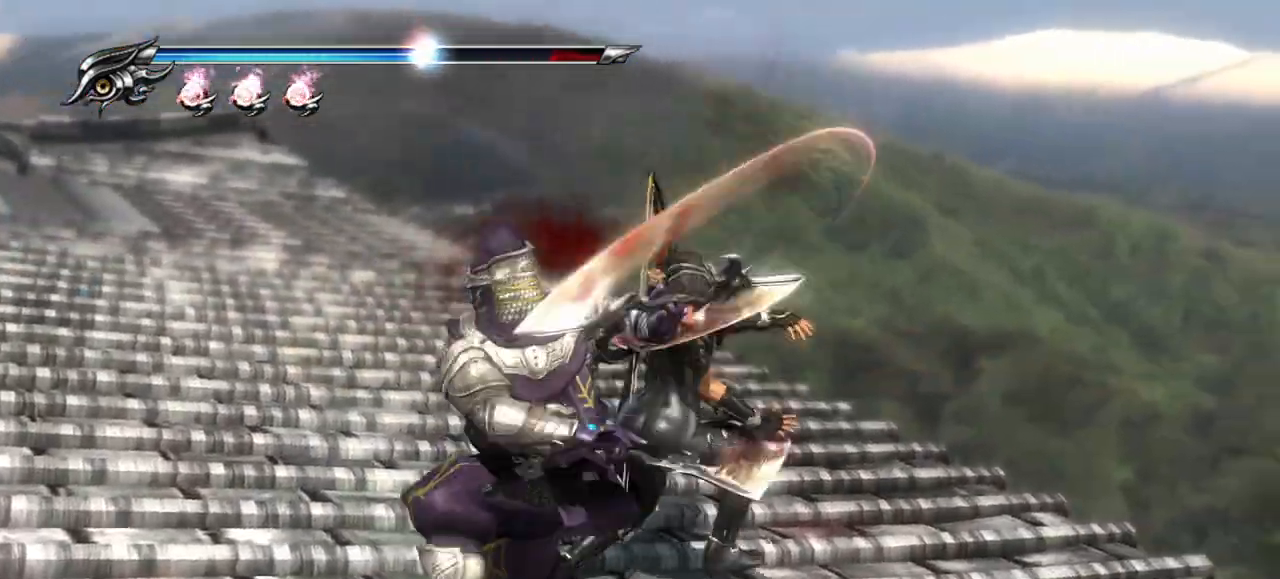
{"buttons": ["L1"], "left_stick": "center", "right_stick": "center", "events": [[383, "L1", "down"]]}